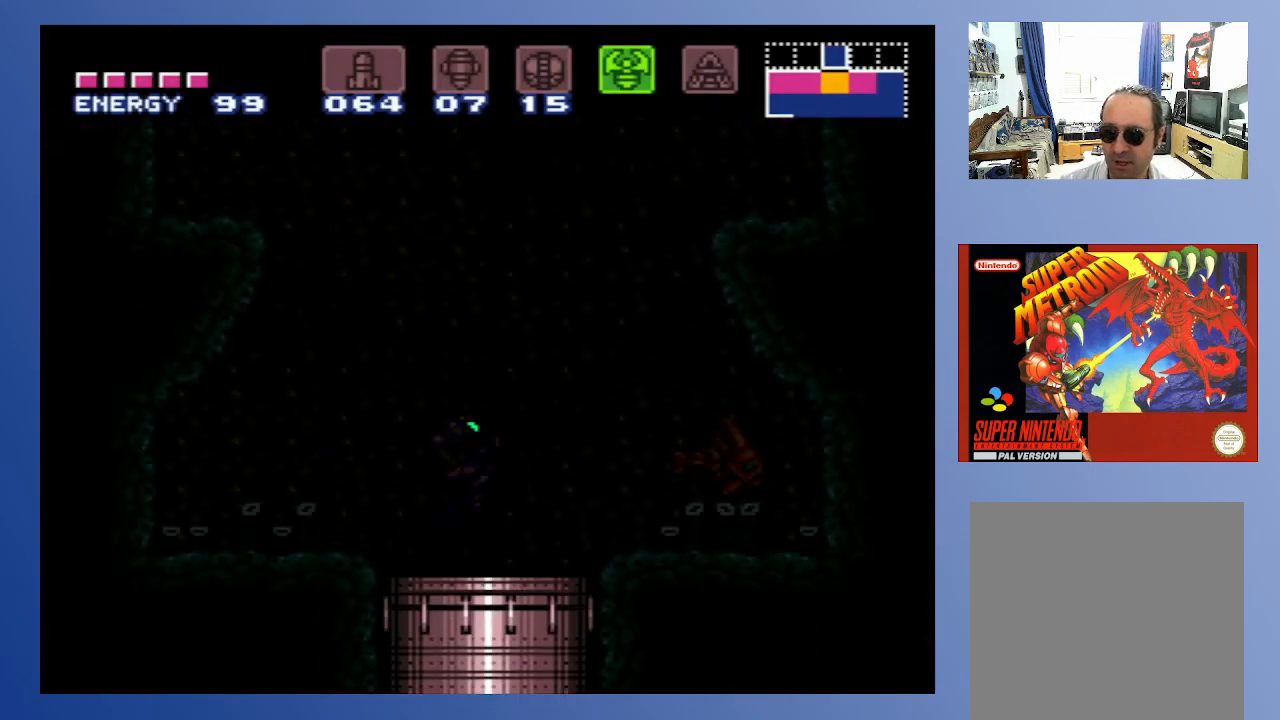
Gameplay with a controller (Xbox layout); each line is a JSON object with the inputs held at the frame after it. "events" lists button and stick changes between this image and that frame as [ms after this image, input, new state], when the widget could be followed in between. Not read: L3 R3.
{"buttons": [], "left_stick": "down", "right_stick": "center", "events": []}
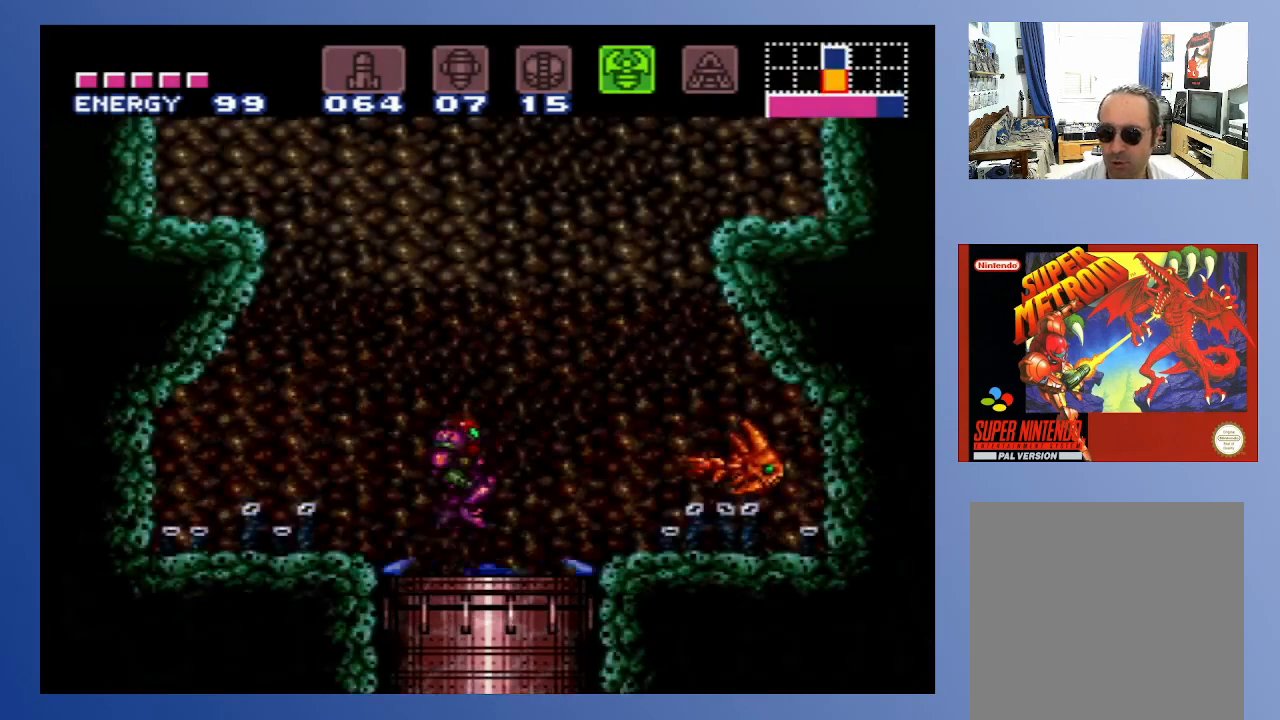
{"buttons": [], "left_stick": "down", "right_stick": "center", "events": []}
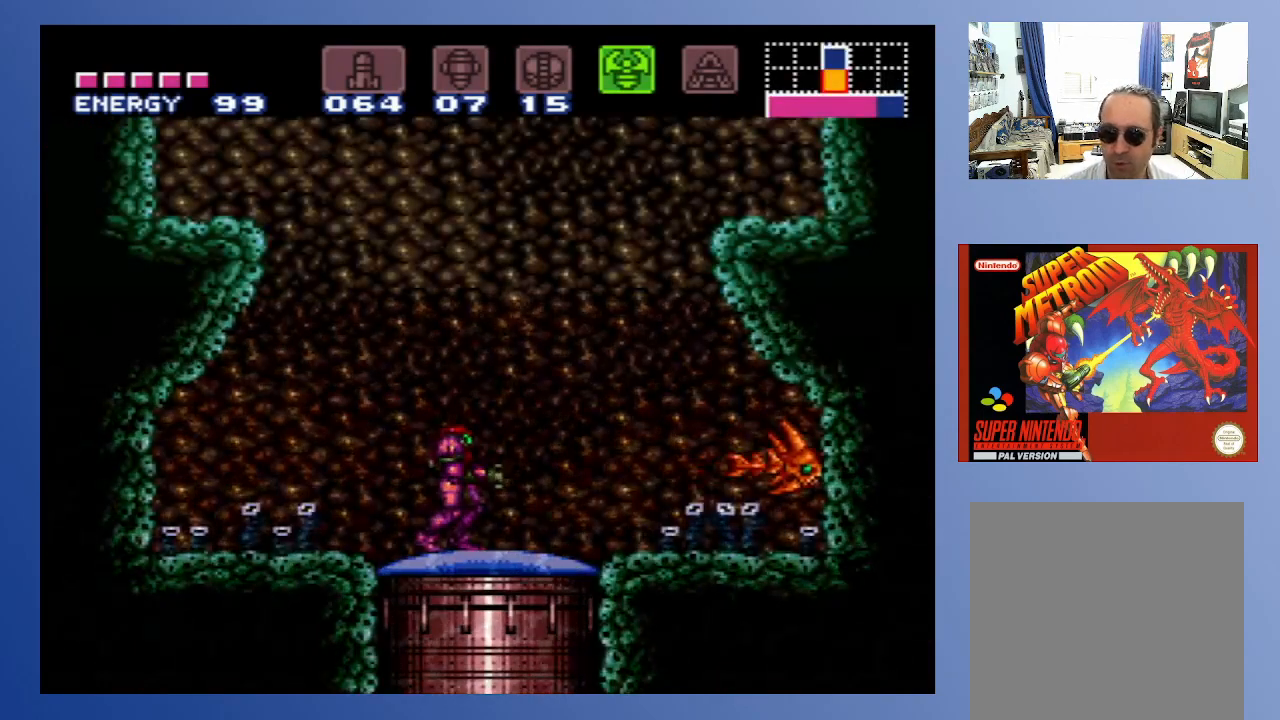
{"buttons": ["X"], "left_stick": "down", "right_stick": "center", "events": [[217, "X", "down"], [333, "X", "up"], [483, "X", "down"]]}
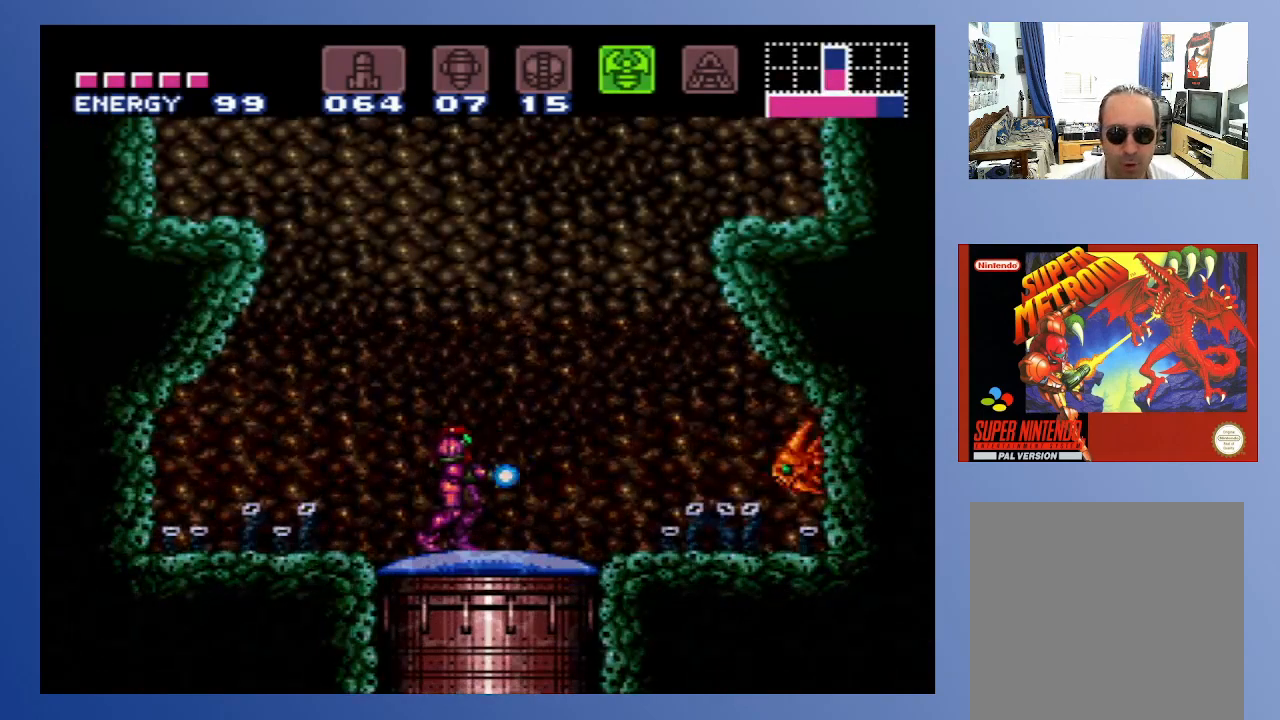
{"buttons": [], "left_stick": "down", "right_stick": "center", "events": [[117, "X", "up"], [217, "X", "down"], [300, "X", "up"], [383, "Y", "down"], [500, "Y", "up"]]}
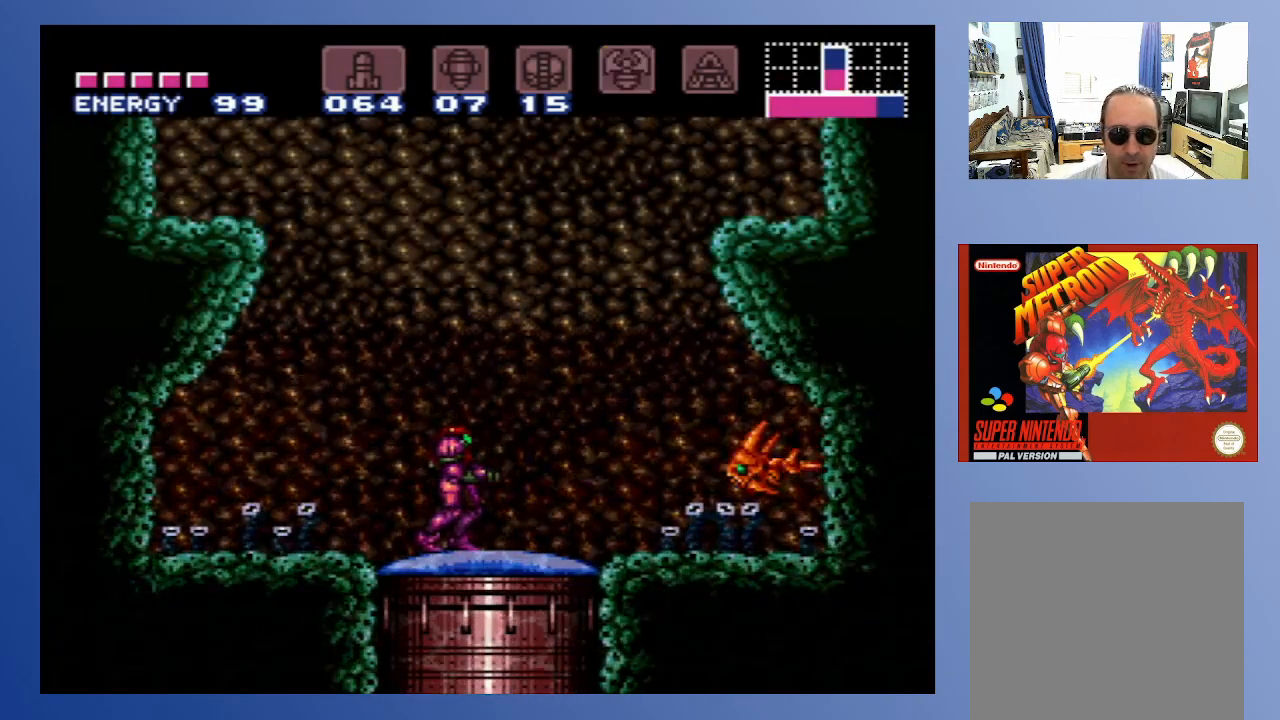
{"buttons": [], "left_stick": "down", "right_stick": "center", "events": [[83, "X", "down"], [217, "X", "up"], [317, "X", "down"], [450, "X", "up"]]}
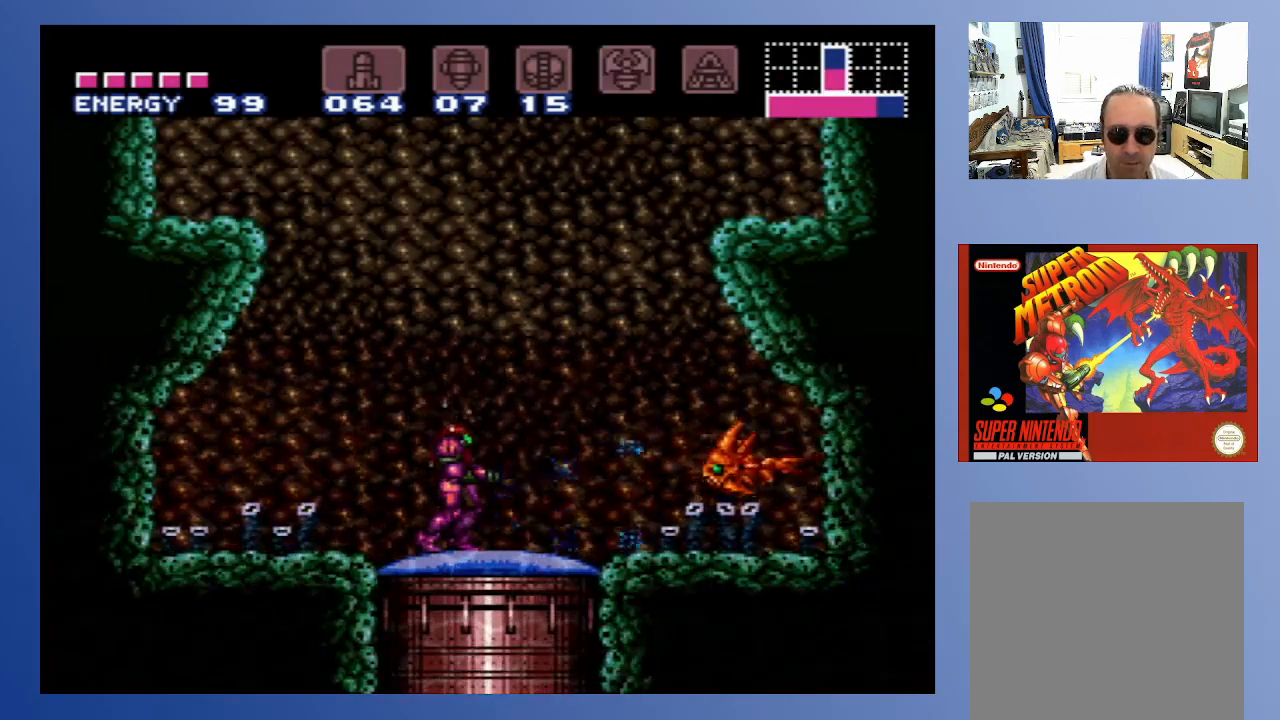
{"buttons": ["X"], "left_stick": "down", "right_stick": "center", "events": [[67, "X", "down"], [183, "X", "up"], [283, "X", "down"], [400, "X", "up"], [483, "X", "down"]]}
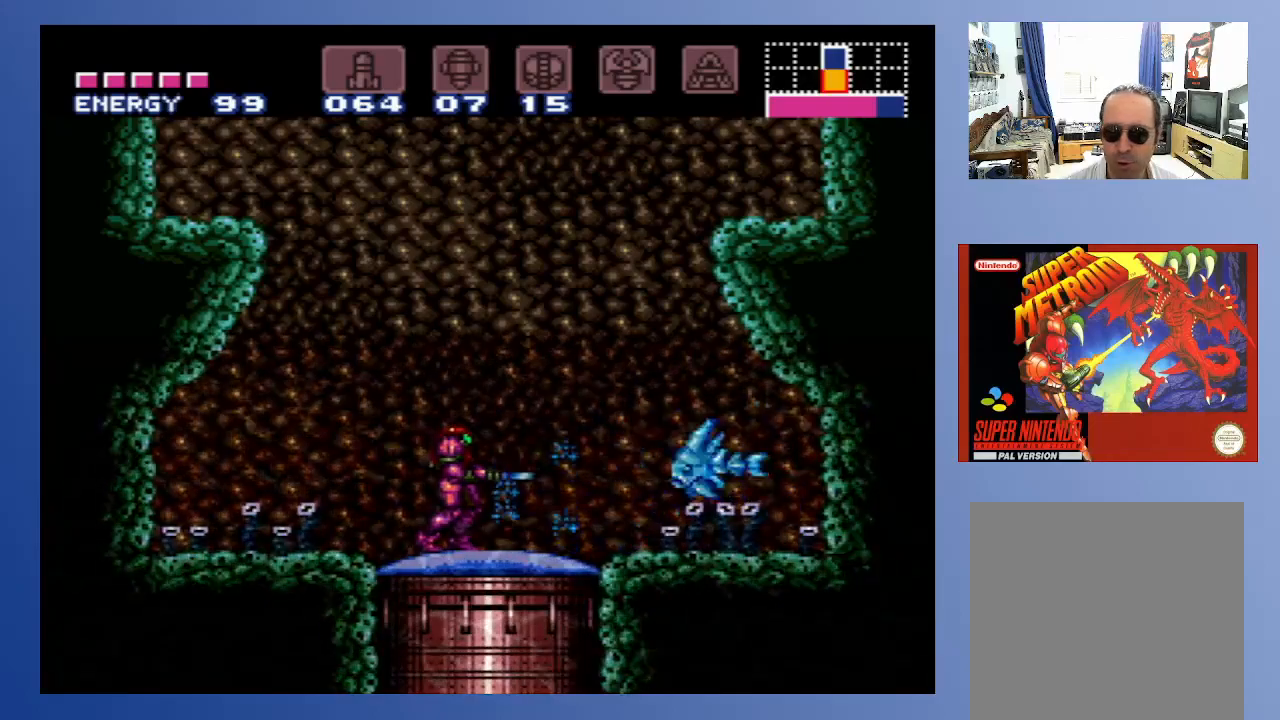
{"buttons": [], "left_stick": "down", "right_stick": "center", "events": [[100, "X", "up"], [183, "X", "down"], [300, "X", "up"], [367, "X", "down"], [500, "X", "up"]]}
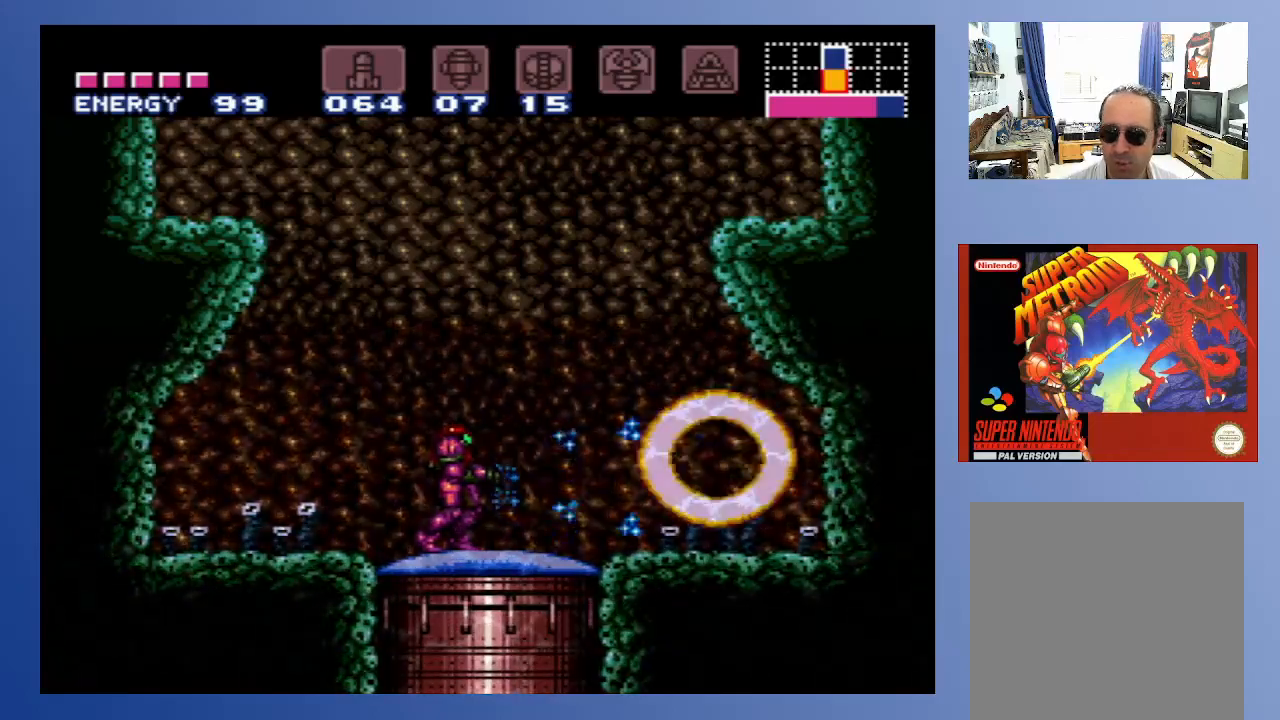
{"buttons": ["DPAD_RIGHT"], "left_stick": "down", "right_stick": "center", "events": [[67, "X", "down"], [183, "X", "up"], [350, "DPAD_RIGHT", "down"]]}
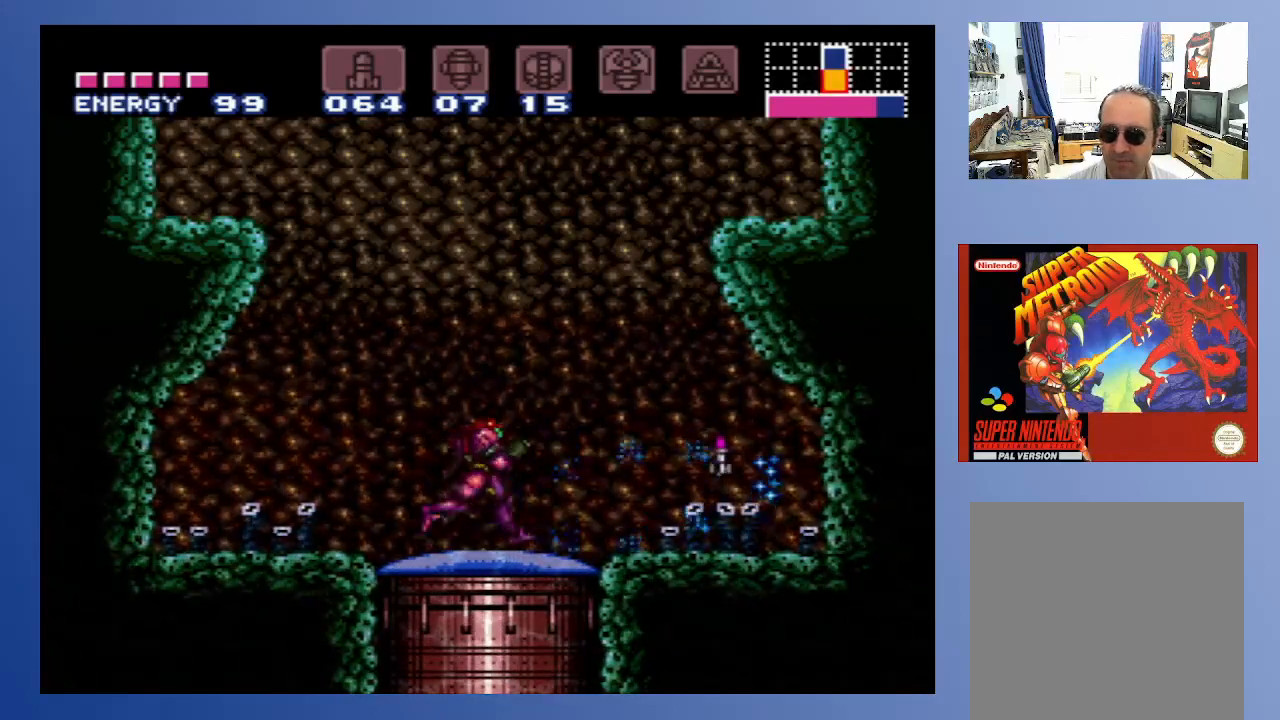
{"buttons": [], "left_stick": "down", "right_stick": "center", "events": [[367, "DPAD_RIGHT", "up"]]}
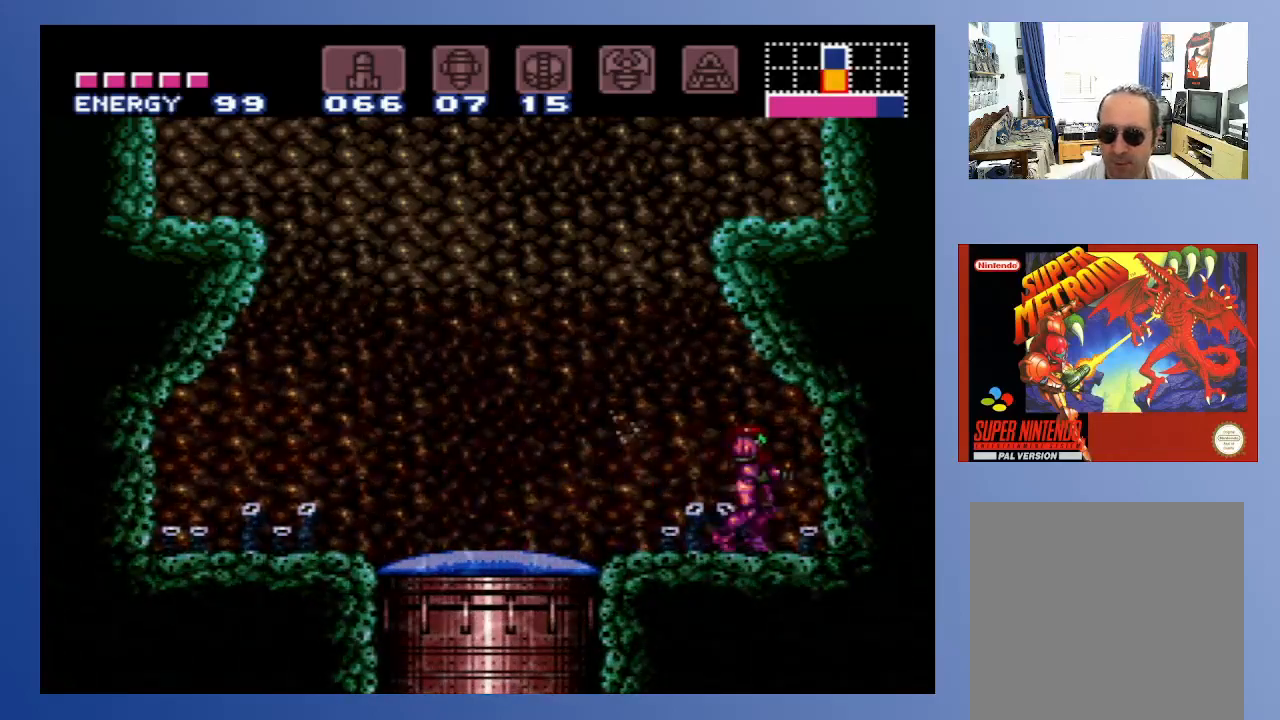
{"buttons": [], "left_stick": "down", "right_stick": "center", "events": [[117, "DPAD_LEFT", "down"], [300, "DPAD_LEFT", "up"]]}
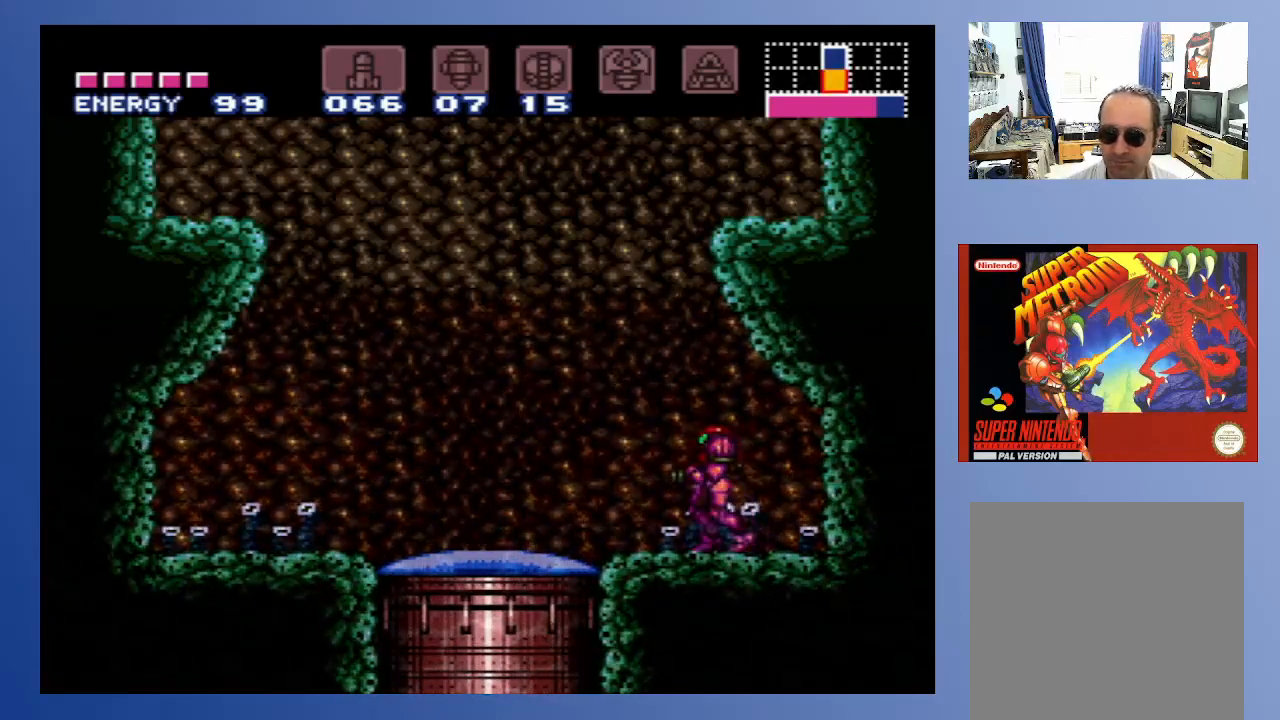
{"buttons": ["A"], "left_stick": "down", "right_stick": "center", "events": [[233, "A", "down"]]}
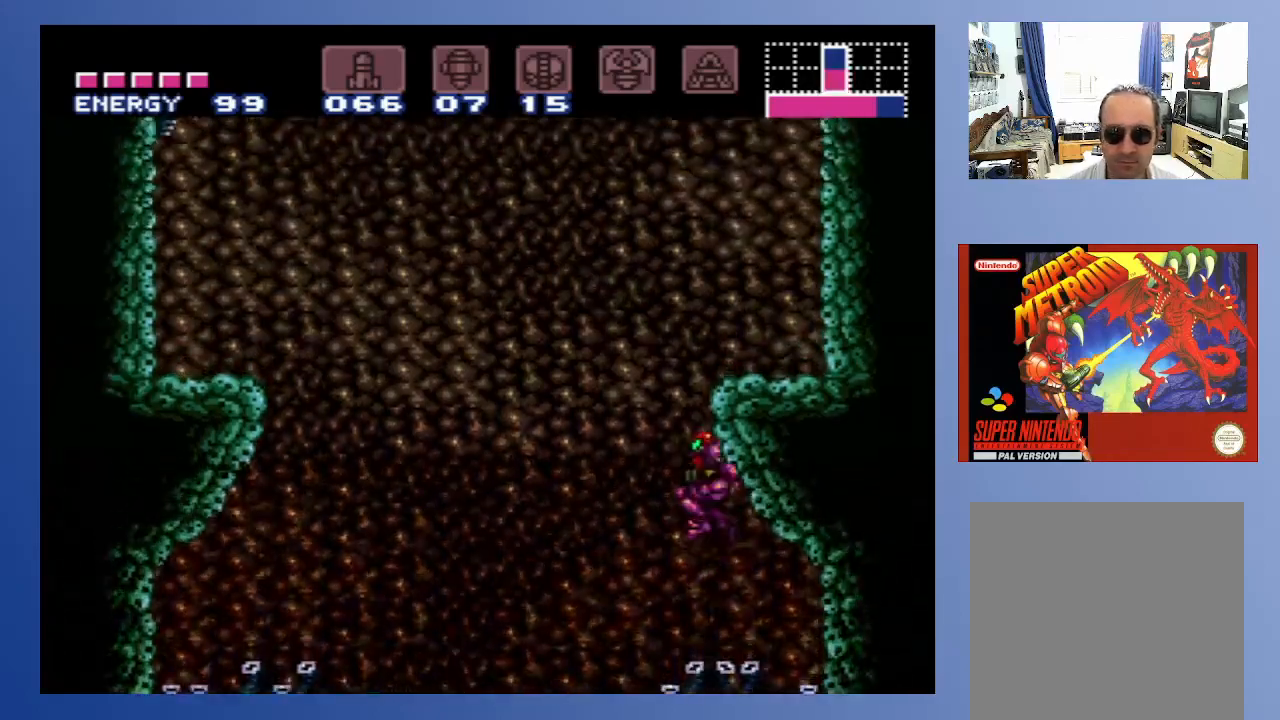
{"buttons": [], "left_stick": "down", "right_stick": "center", "events": [[133, "DPAD_RIGHT", "down"], [283, "A", "up"], [433, "DPAD_RIGHT", "up"]]}
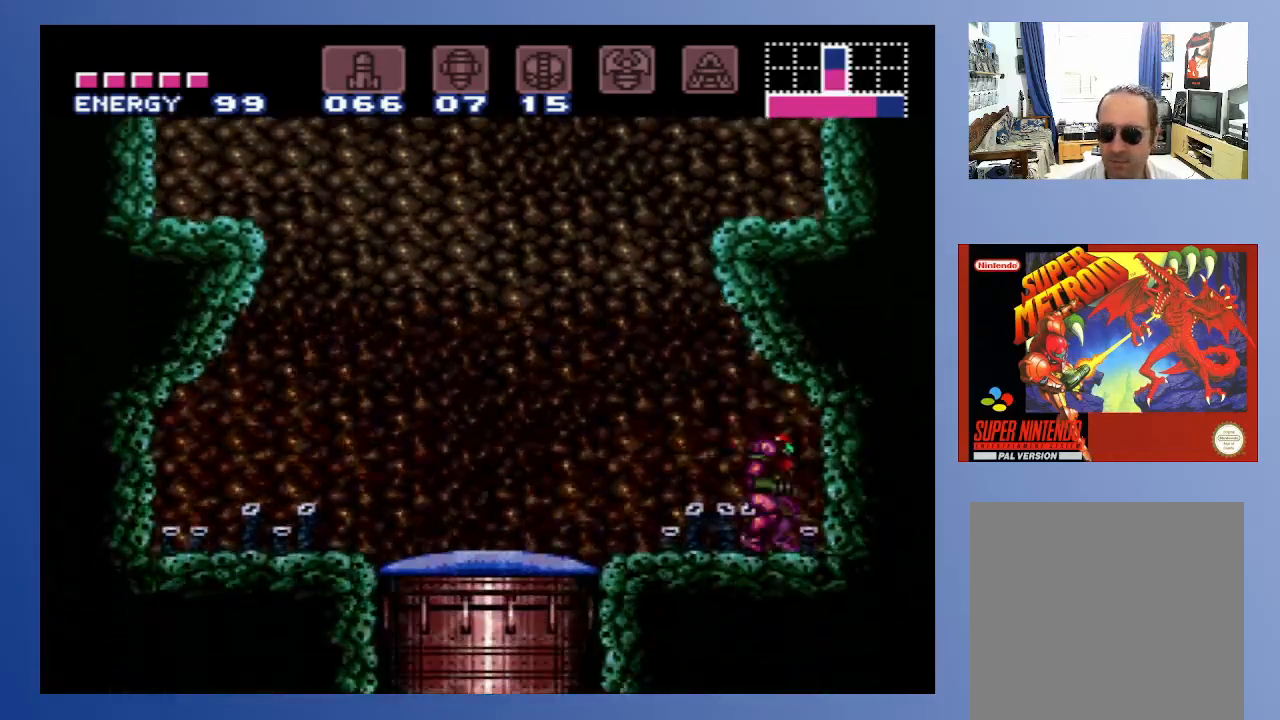
{"buttons": ["DPAD_LEFT"], "left_stick": "down", "right_stick": "center", "events": [[83, "DPAD_LEFT", "down"]]}
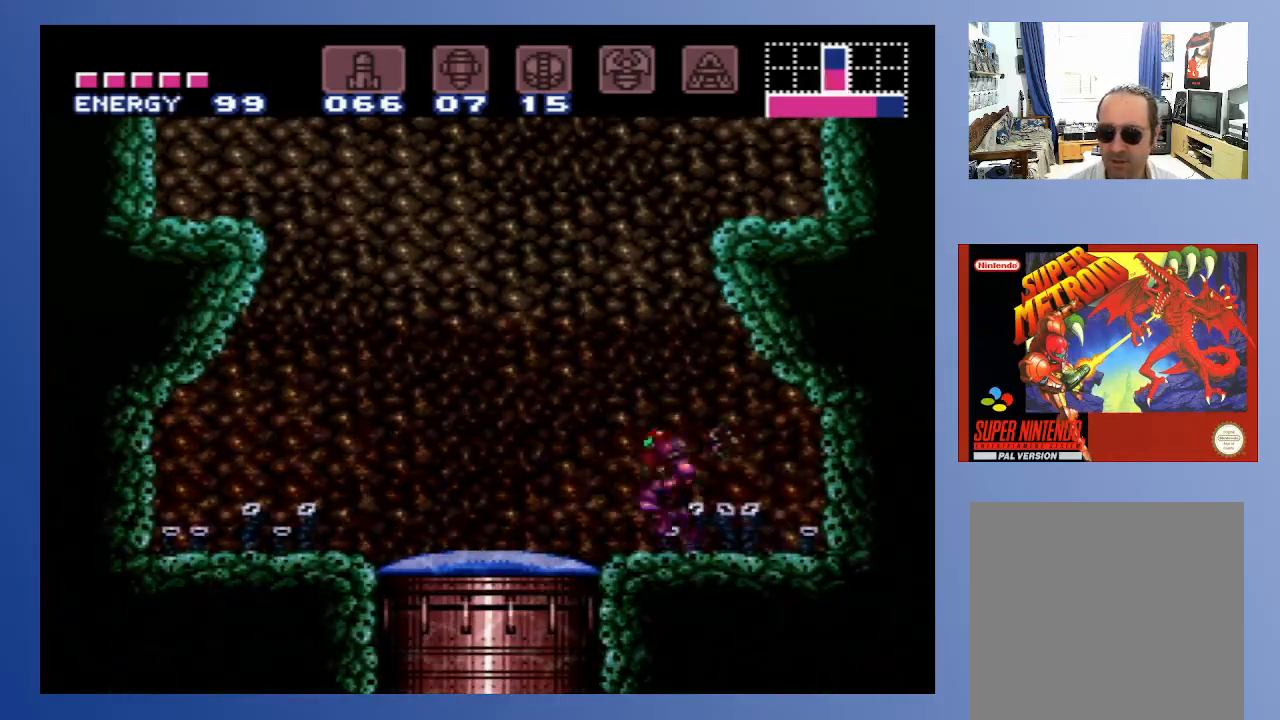
{"buttons": ["DPAD_LEFT"], "left_stick": "down", "right_stick": "center", "events": [[17, "DPAD_LEFT", "up"], [117, "DPAD_RIGHT", "down"], [217, "DPAD_RIGHT", "up"], [433, "DPAD_LEFT", "down"]]}
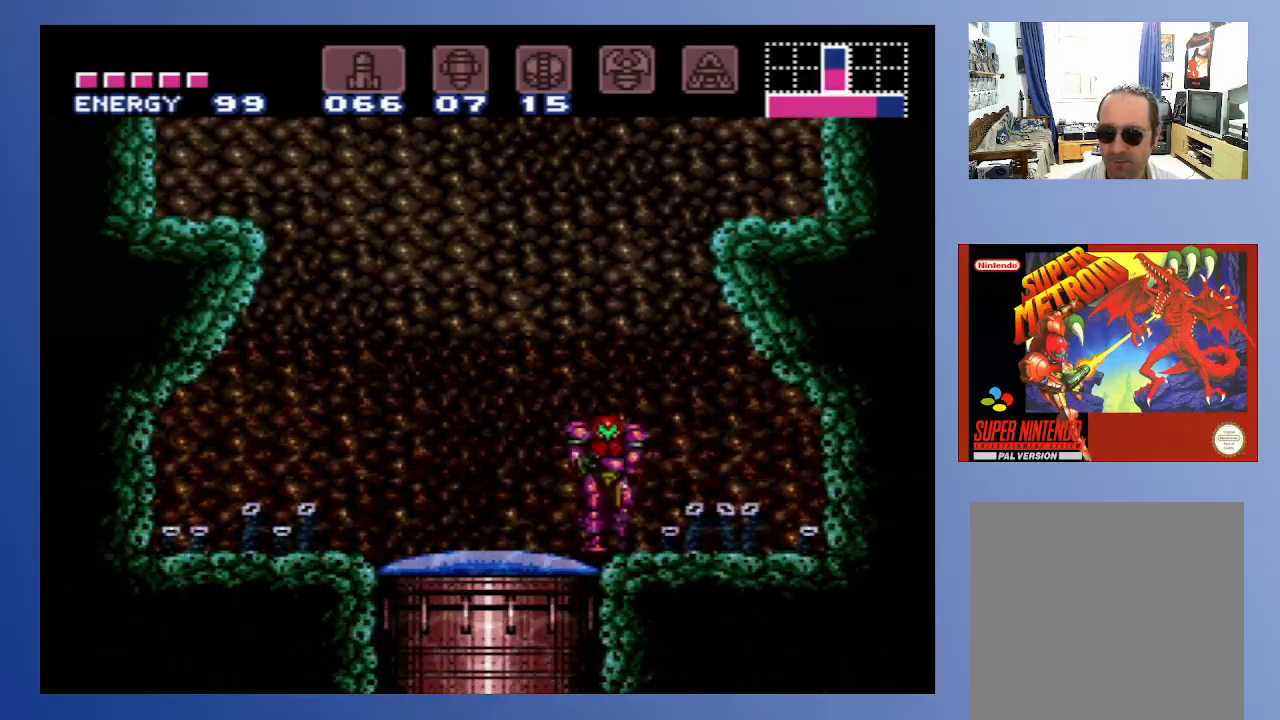
{"buttons": ["A", "DPAD_RIGHT"], "left_stick": "down", "right_stick": "center", "events": [[17, "A", "down"], [117, "DPAD_LEFT", "up"], [217, "DPAD_RIGHT", "down"]]}
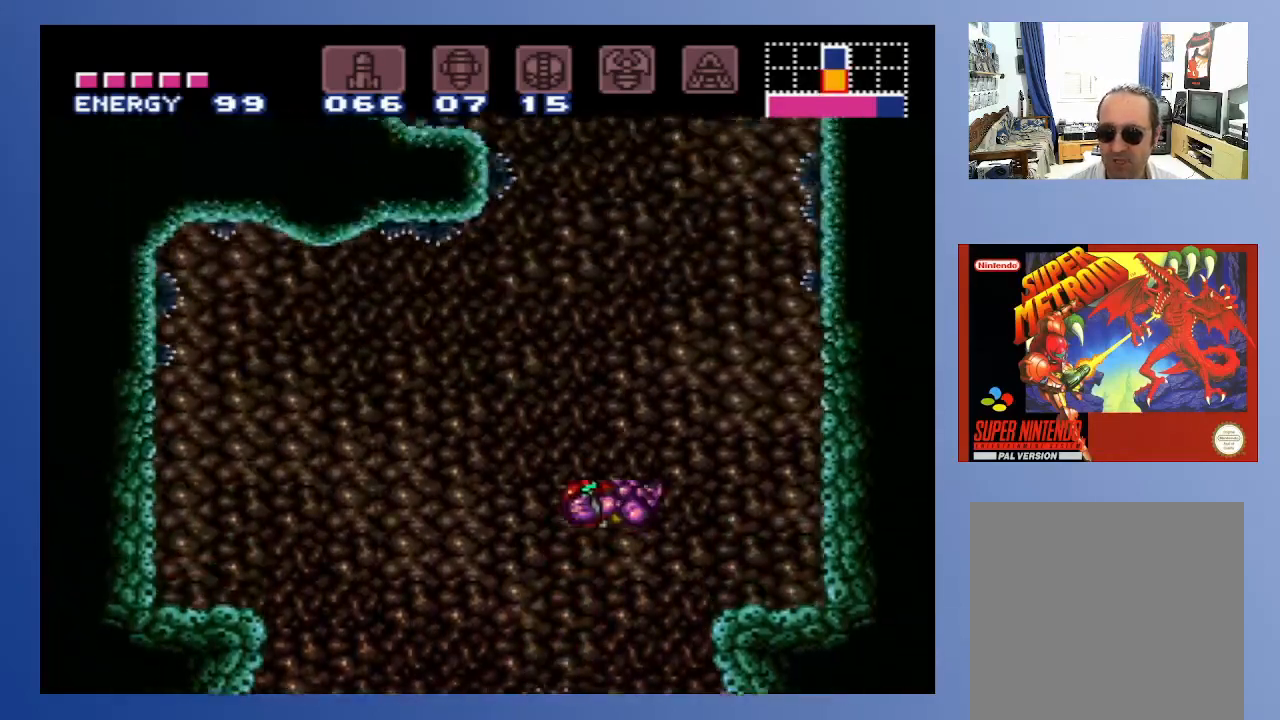
{"buttons": [], "left_stick": "down", "right_stick": "center", "events": [[283, "A", "up"], [450, "DPAD_RIGHT", "up"]]}
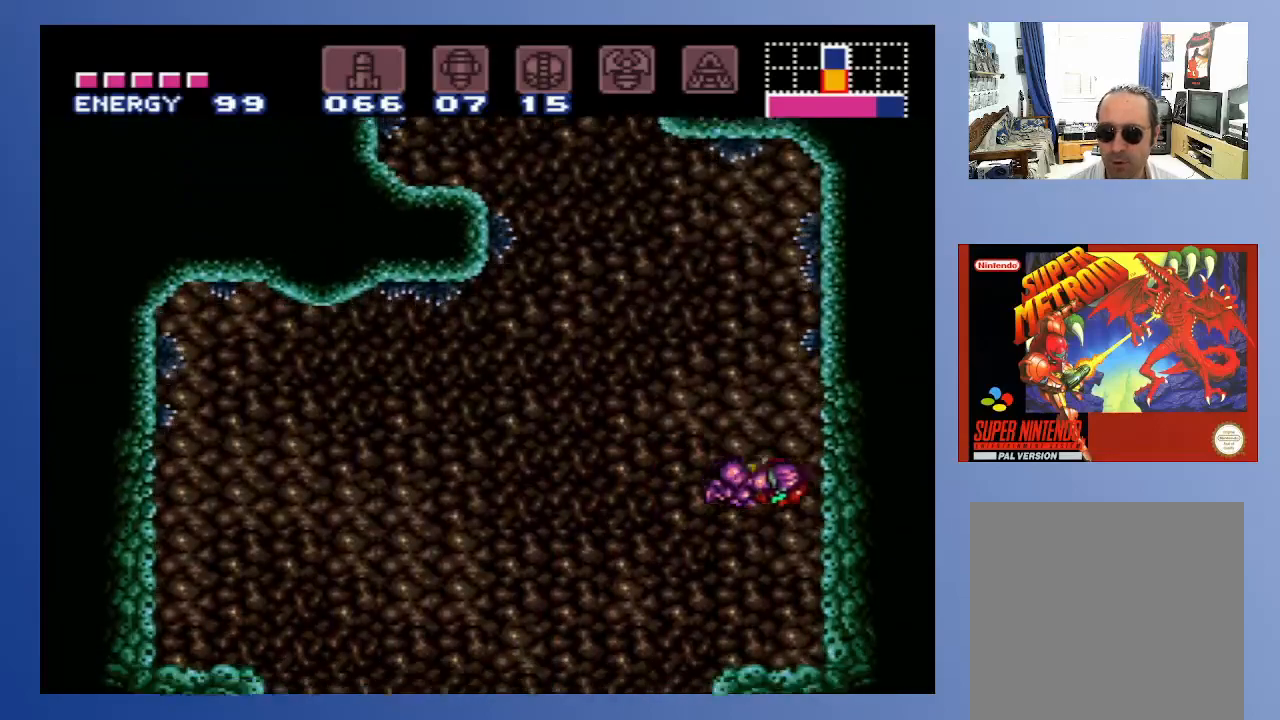
{"buttons": [], "left_stick": "down", "right_stick": "center", "events": [[67, "DPAD_LEFT", "down"], [183, "DPAD_LEFT", "up"], [367, "DPAD_RIGHT", "down"], [450, "DPAD_RIGHT", "up"]]}
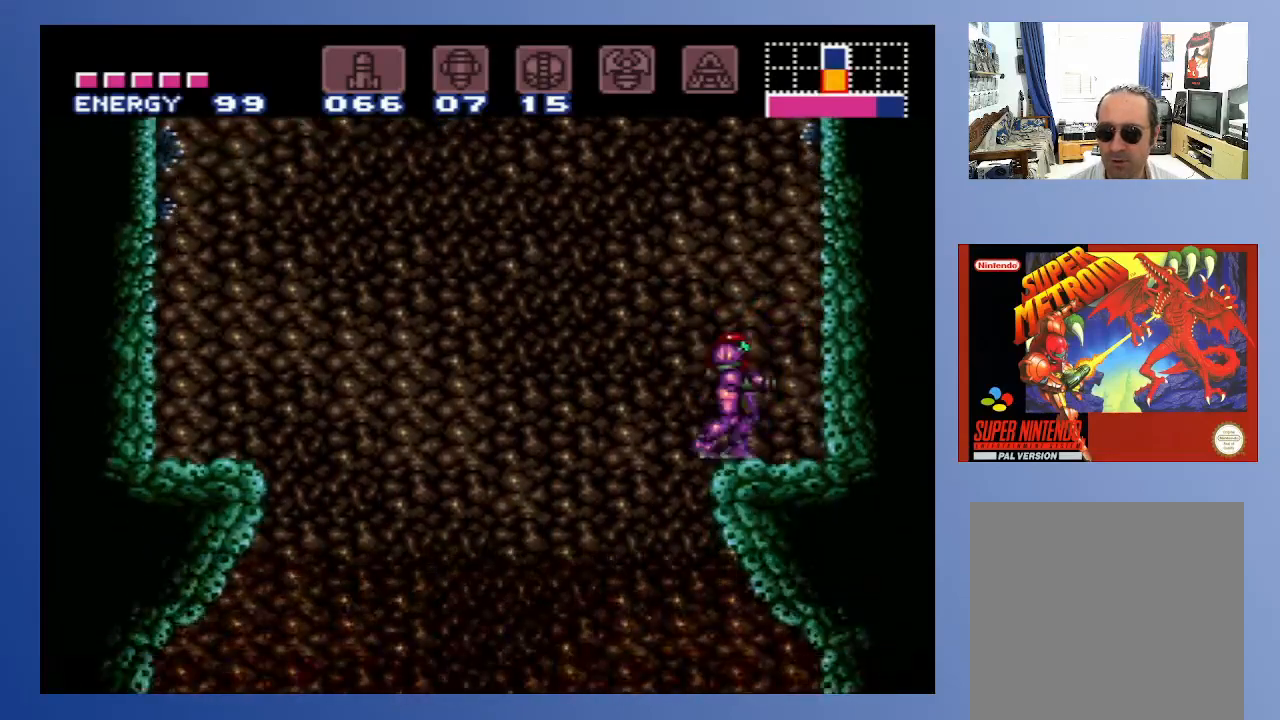
{"buttons": [], "left_stick": "down", "right_stick": "center", "events": [[233, "DPAD_LEFT", "down"], [333, "DPAD_LEFT", "up"]]}
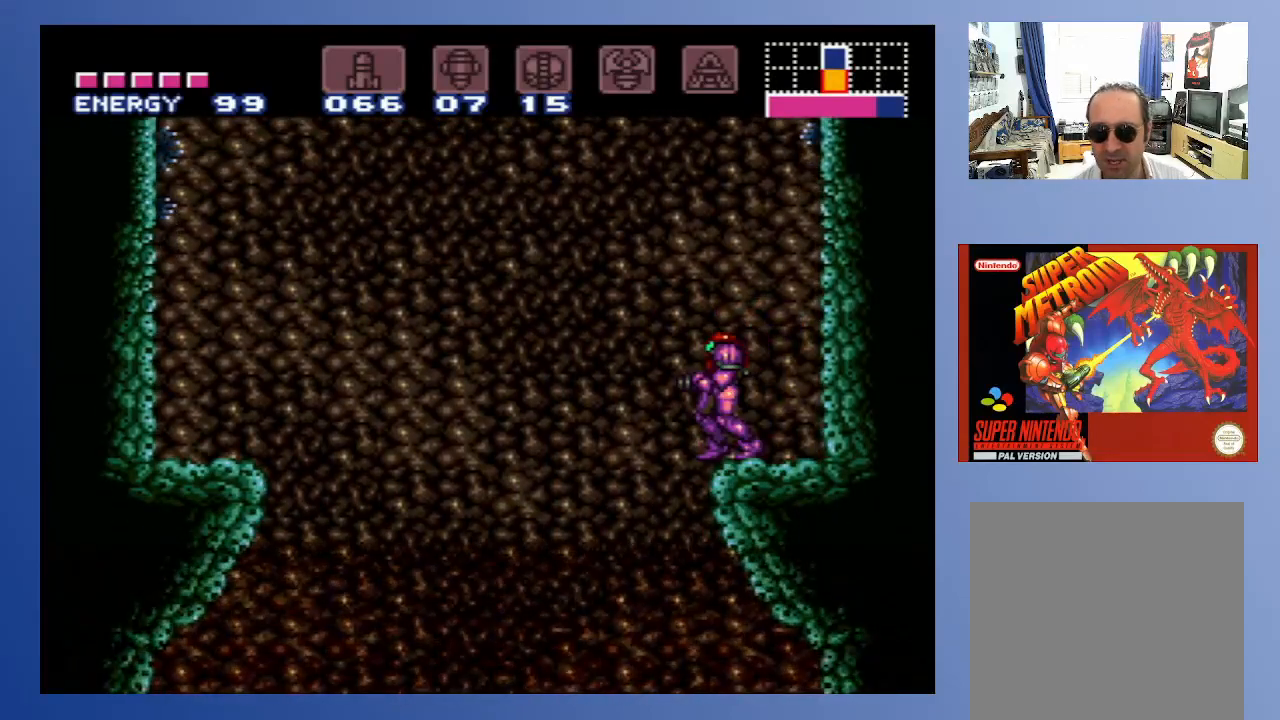
{"buttons": ["A", "DPAD_RIGHT"], "left_stick": "down", "right_stick": "center", "events": [[200, "DPAD_LEFT", "down"], [233, "A", "down"], [367, "DPAD_LEFT", "up"], [467, "DPAD_RIGHT", "down"]]}
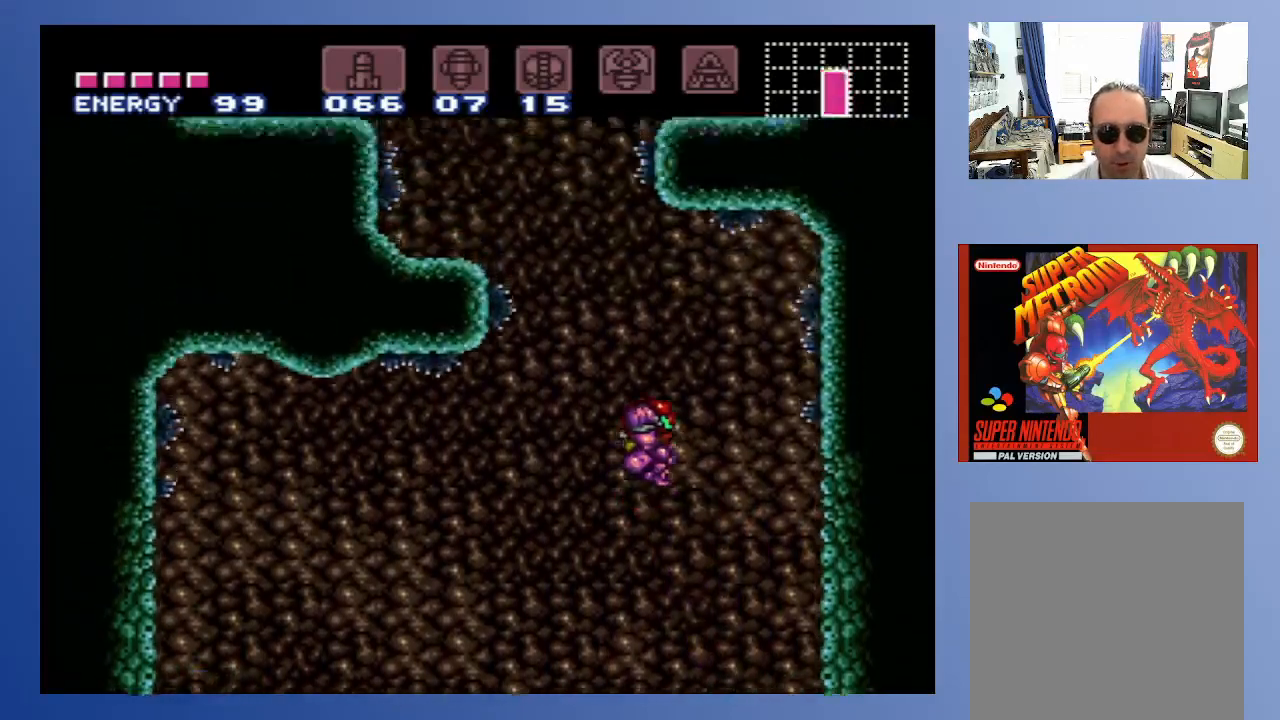
{"buttons": ["A", "DPAD_RIGHT"], "left_stick": "down", "right_stick": "center", "events": [[150, "DPAD_RIGHT", "up"], [200, "DPAD_LEFT", "down"], [400, "DPAD_LEFT", "up"], [483, "DPAD_RIGHT", "down"]]}
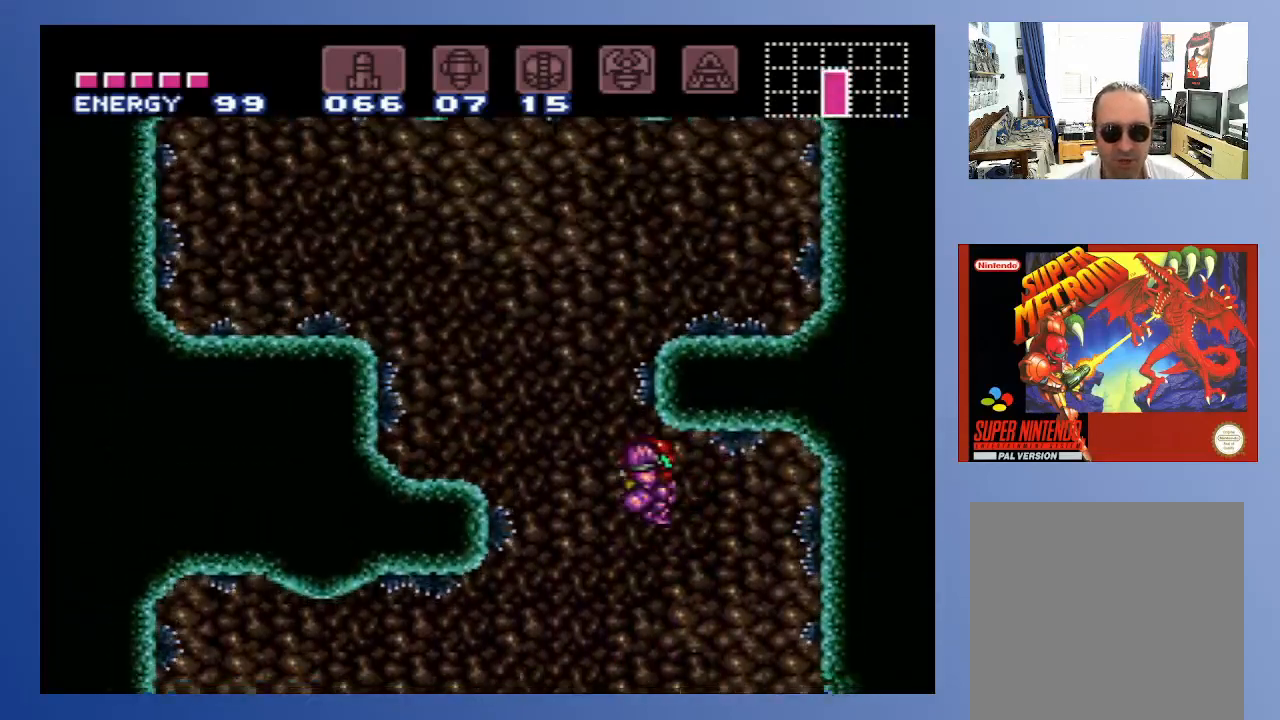
{"buttons": [], "left_stick": "down", "right_stick": "center", "events": [[50, "A", "up"], [483, "DPAD_RIGHT", "up"]]}
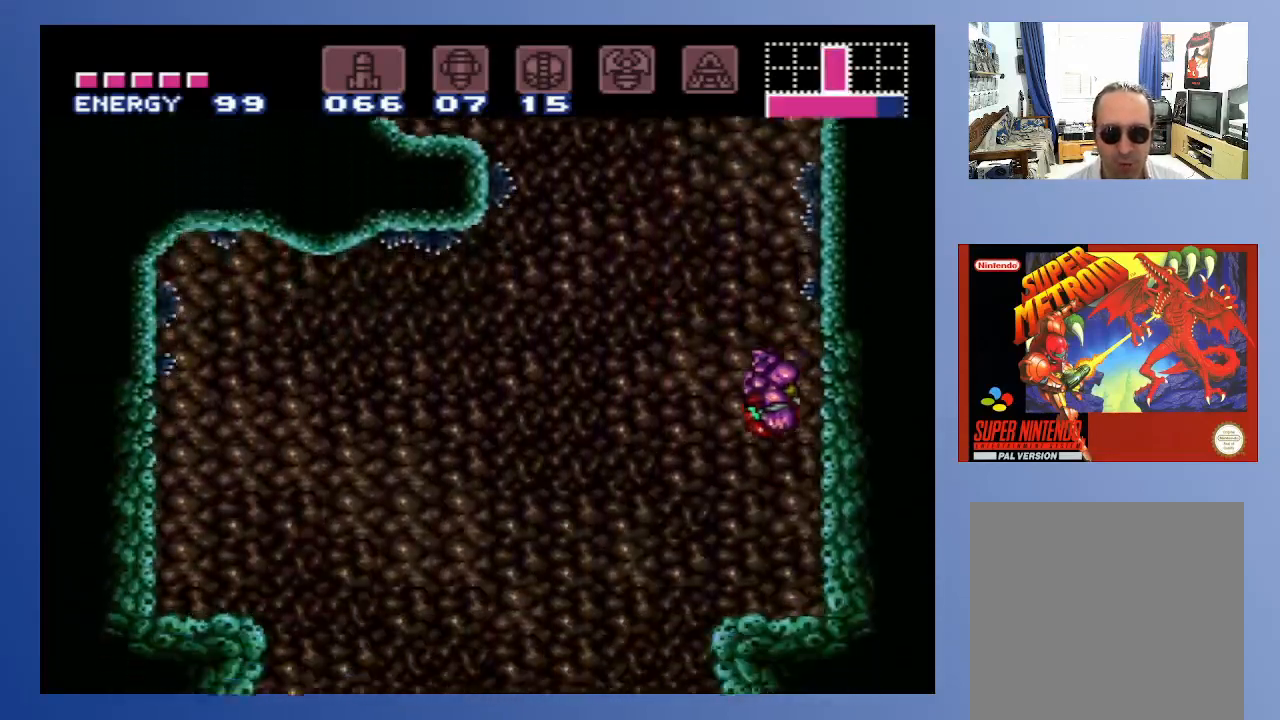
{"buttons": ["A", "DPAD_LEFT"], "left_stick": "down", "right_stick": "center", "events": [[233, "DPAD_LEFT", "down"], [400, "A", "down"]]}
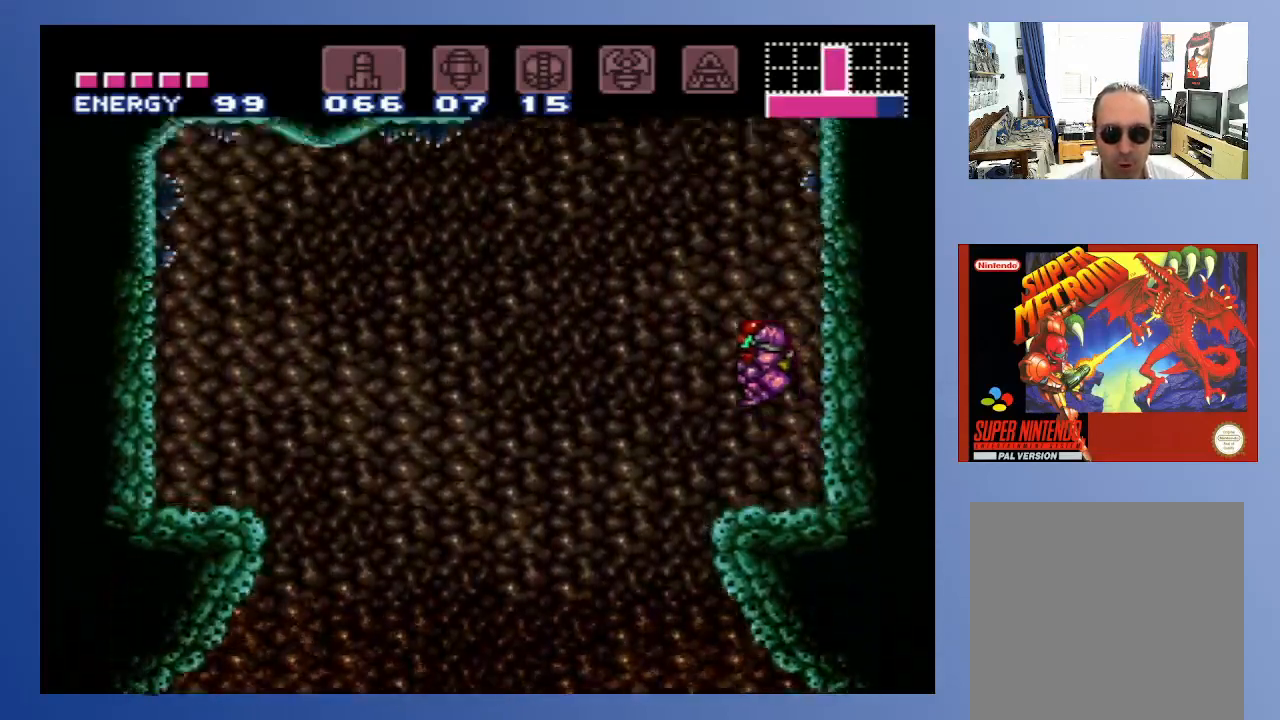
{"buttons": ["A", "DPAD_LEFT"], "left_stick": "down", "right_stick": "center", "events": []}
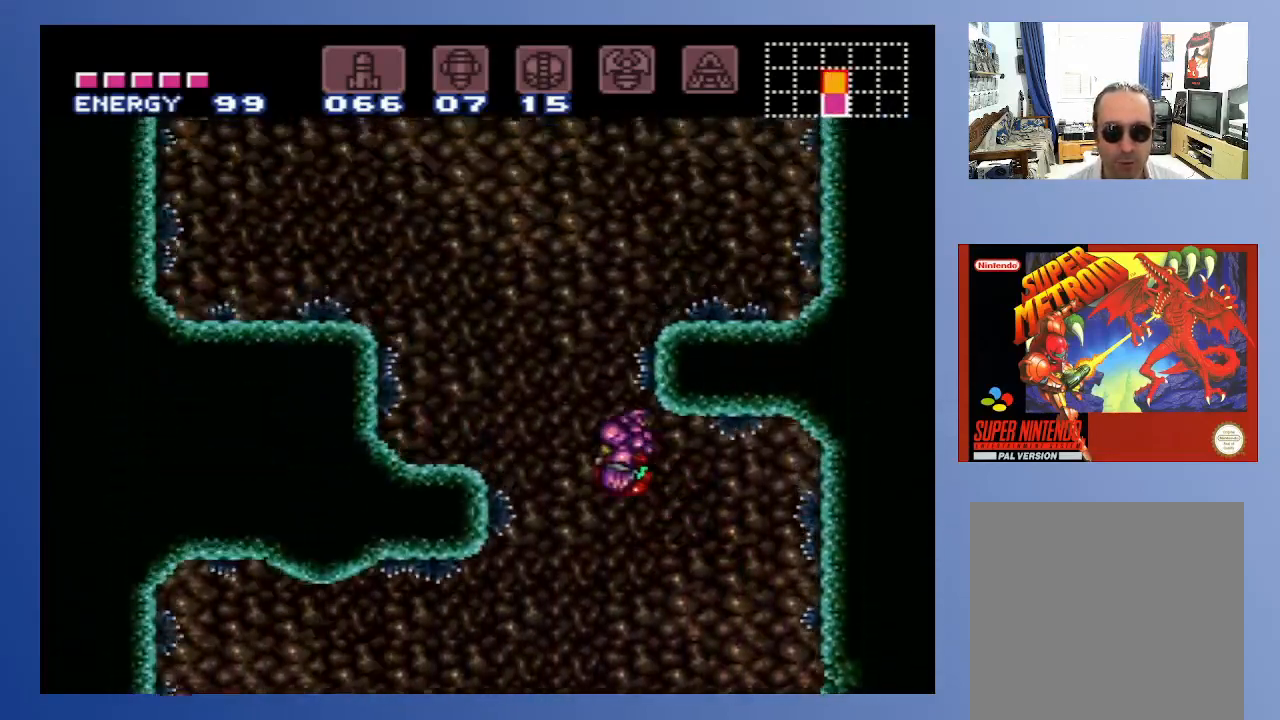
{"buttons": ["A", "DPAD_LEFT"], "left_stick": "down", "right_stick": "center", "events": []}
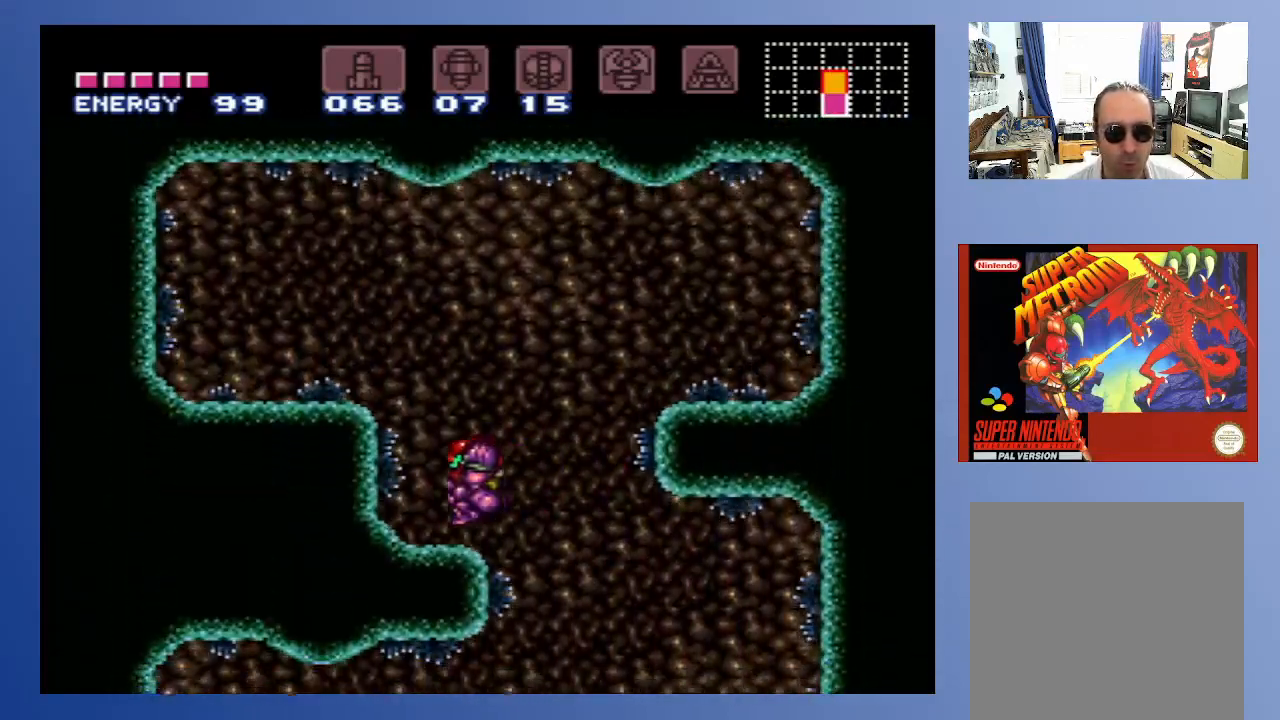
{"buttons": ["A", "DPAD_LEFT"], "left_stick": "down", "right_stick": "center", "events": [[17, "A", "up"], [133, "DPAD_LEFT", "up"], [283, "A", "down"], [367, "DPAD_LEFT", "down"]]}
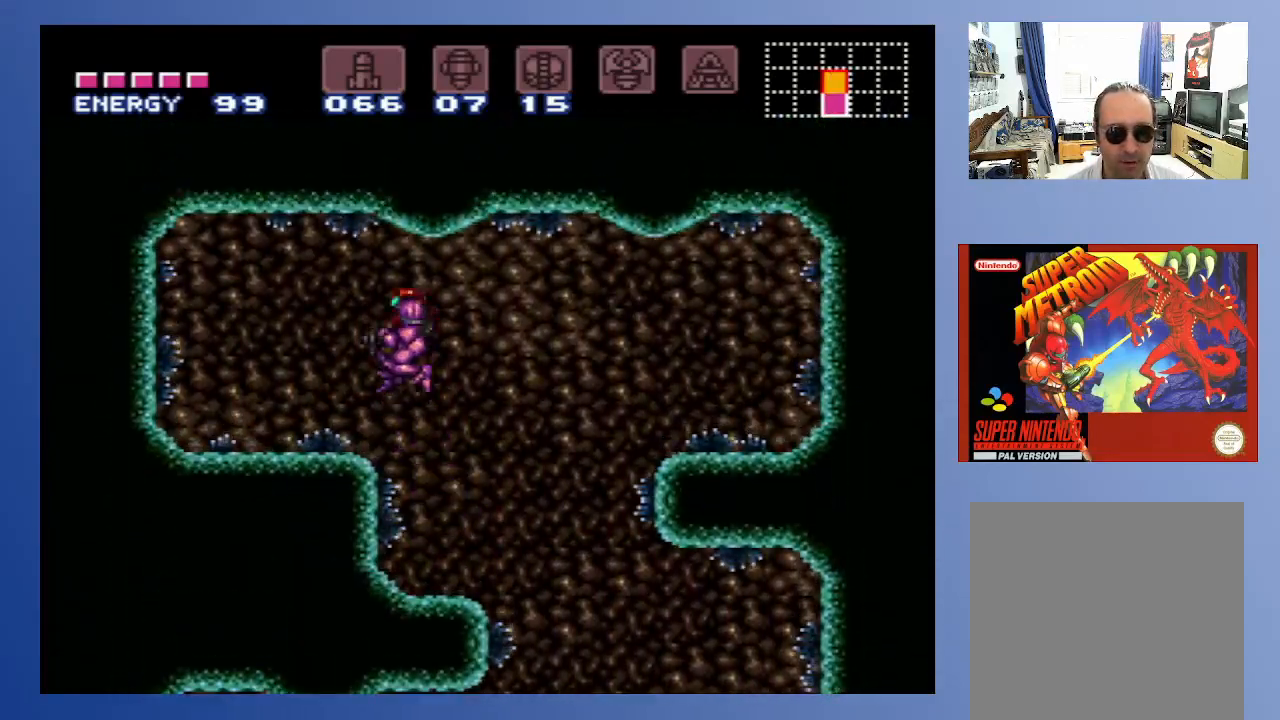
{"buttons": ["DPAD_UP"], "left_stick": "down", "right_stick": "center", "events": [[50, "A", "up"], [150, "DPAD_UP", "down"], [183, "DPAD_LEFT", "up"], [233, "X", "down"], [300, "X", "up"], [400, "X", "down"], [483, "X", "up"]]}
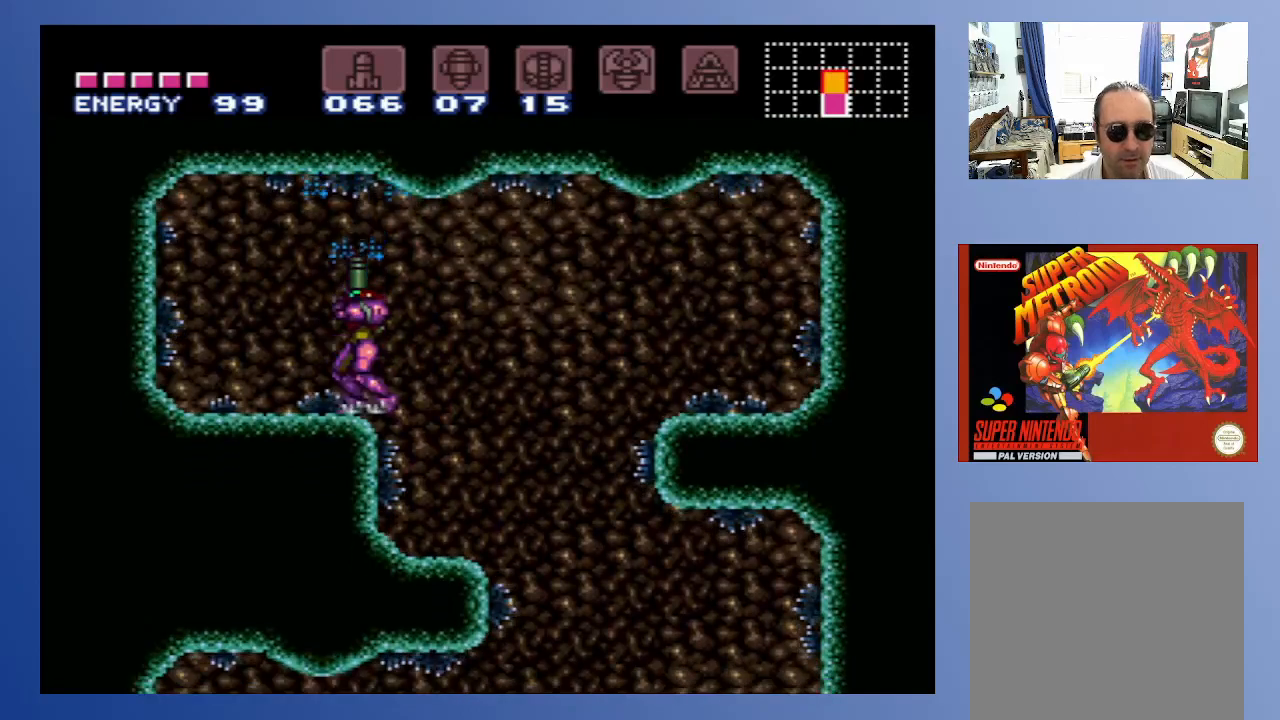
{"buttons": [], "left_stick": "down", "right_stick": "center", "events": [[67, "X", "down"], [167, "X", "up"], [250, "X", "down"], [383, "X", "up"], [483, "DPAD_UP", "up"]]}
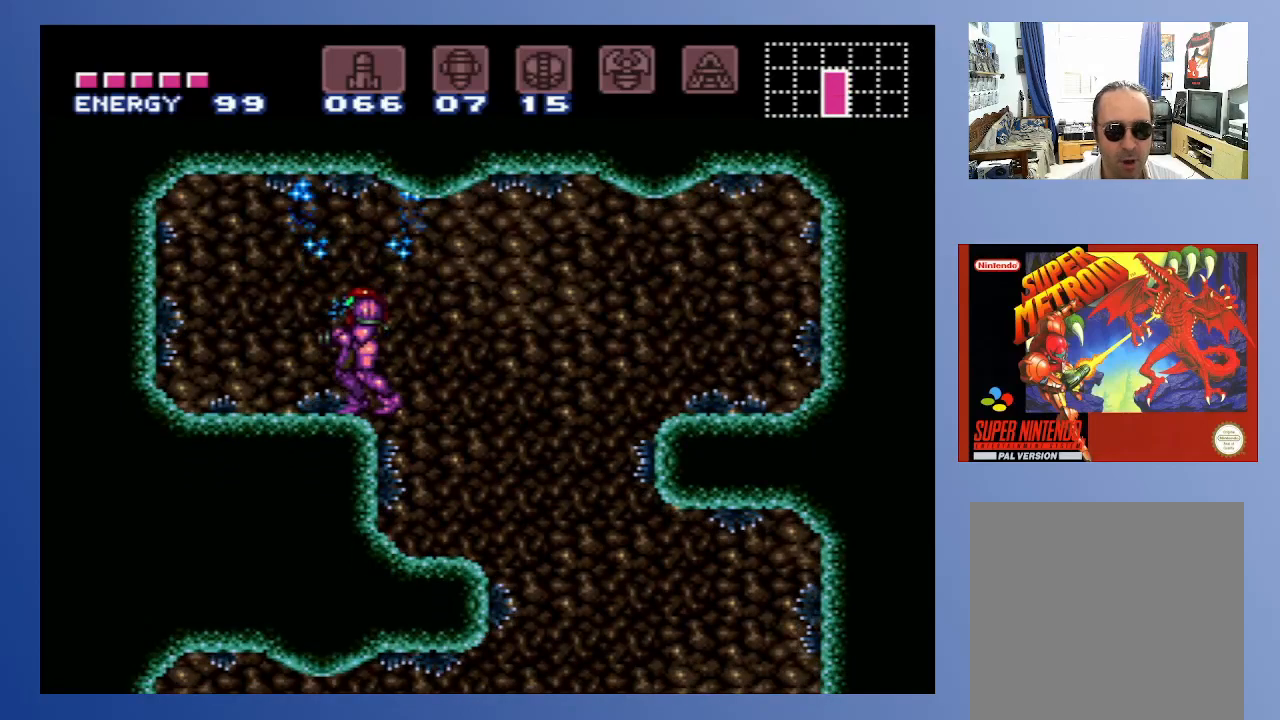
{"buttons": ["R1"], "left_stick": "down", "right_stick": "center", "events": [[67, "DPAD_RIGHT", "down"], [133, "DPAD_RIGHT", "up"], [167, "R1", "down"], [233, "X", "down"], [333, "X", "up"], [400, "X", "down"], [500, "X", "up"]]}
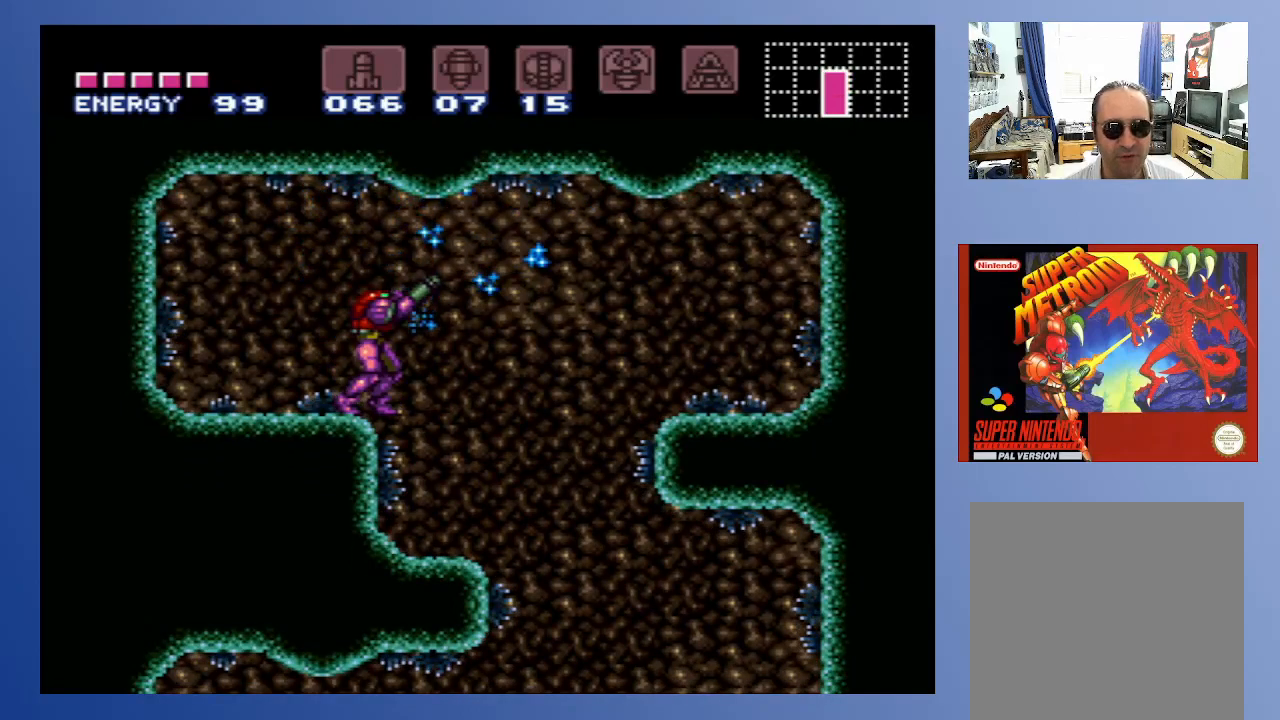
{"buttons": ["DPAD_LEFT"], "left_stick": "down", "right_stick": "center", "events": [[67, "X", "down"], [200, "X", "up"], [333, "R1", "up"], [450, "DPAD_LEFT", "down"]]}
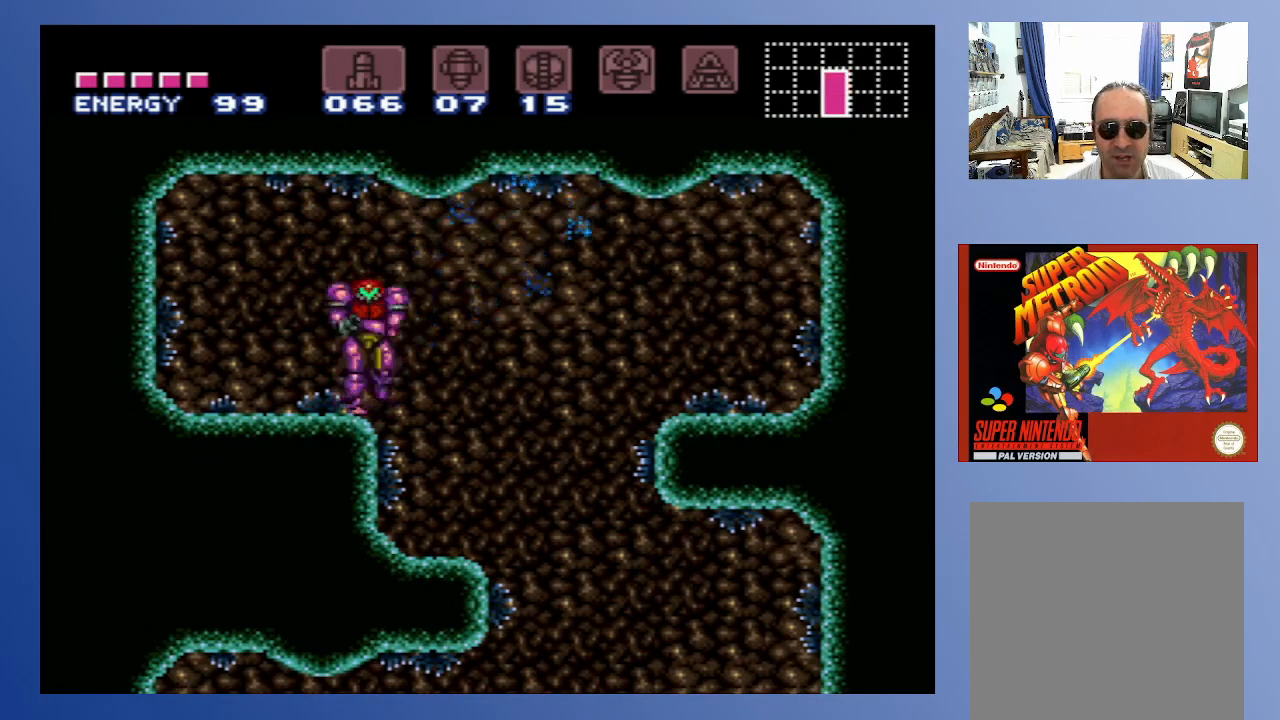
{"buttons": [], "left_stick": "down", "right_stick": "center", "events": [[417, "DPAD_LEFT", "up"]]}